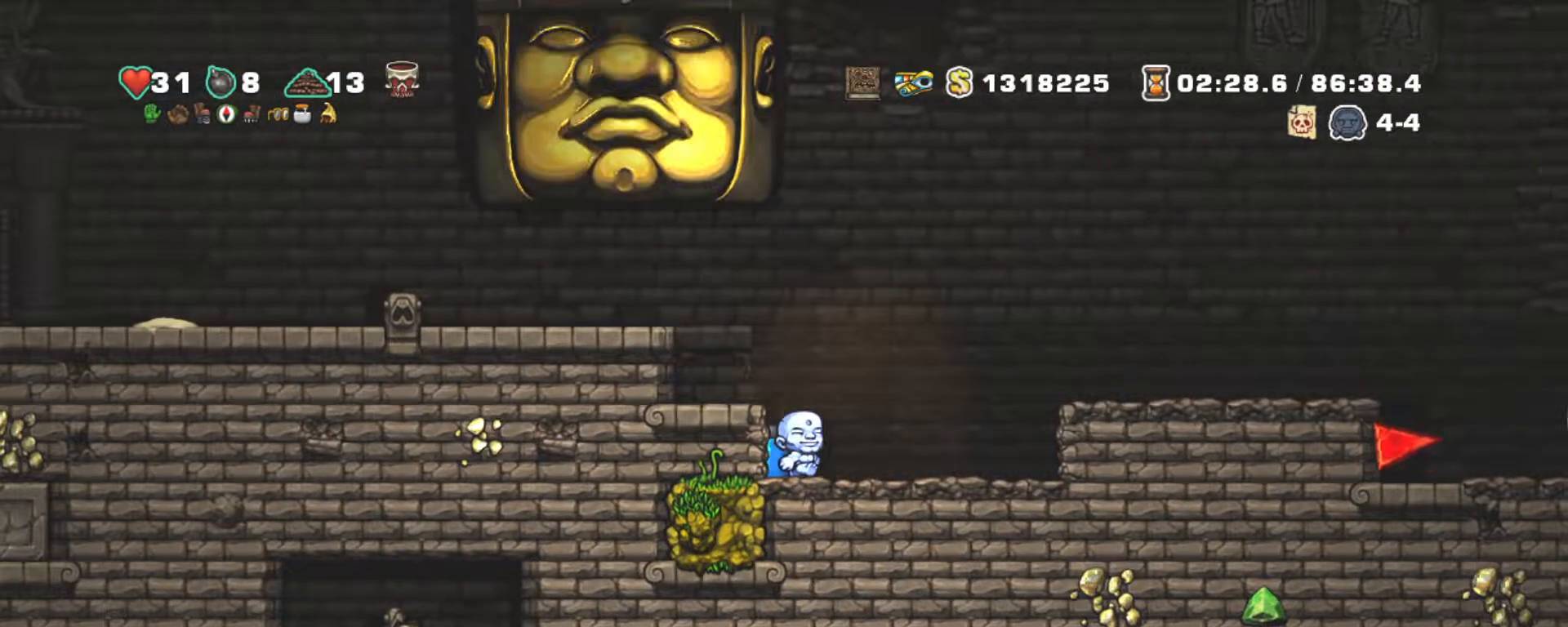
Gameplay with keyboard; each line is a JSON object with the keys held at the frame after it. "events" lists presses ("down") and releases ("up") of "a", "down", "escape", "left", "right", "s", "shift", "space", "tab", "up", "x" and "z" between this image and that frame as [ms after this image, input, new state], when the widget could be followed in between. No other keys are recorded. Mouse input is not recorded.
{"keys": ["left", "shift"], "events": [[200, "left", "down"], [200, "right", "up"], [283, "left", "up"], [433, "left", "down"]]}
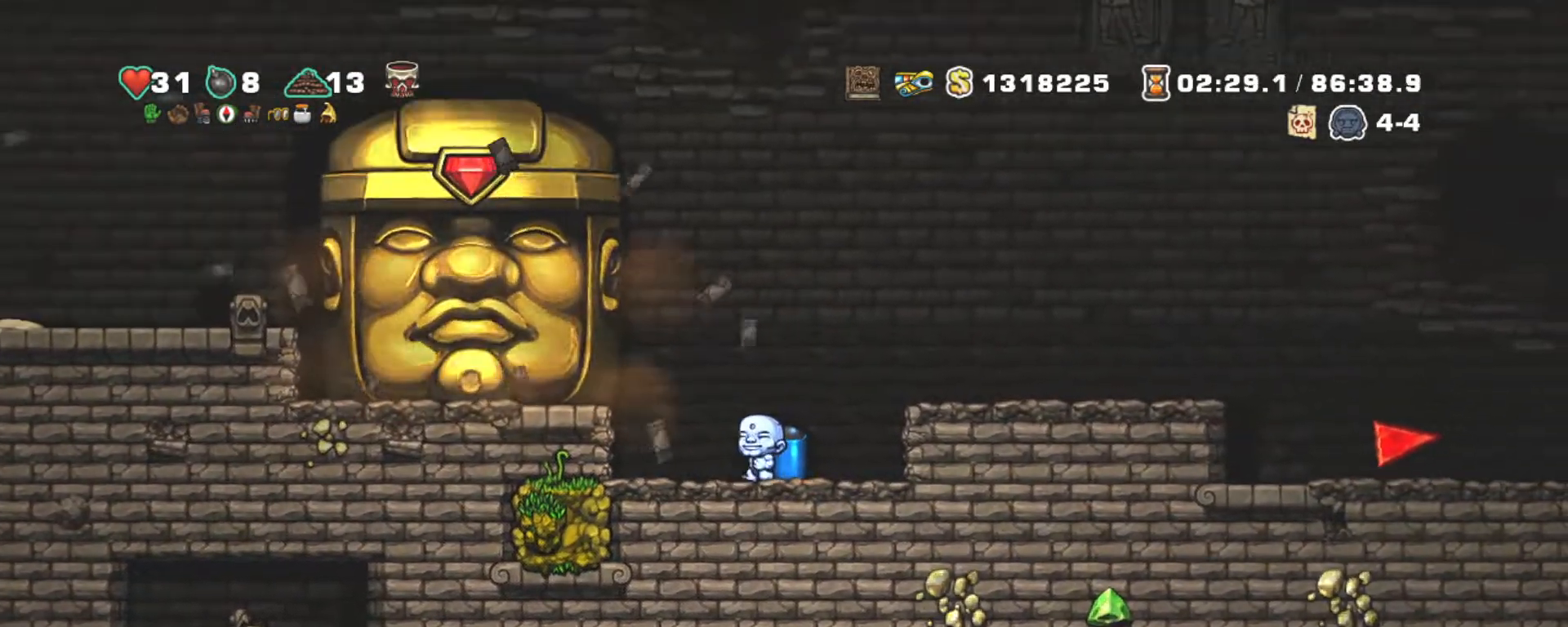
{"keys": ["left", "shift"], "events": []}
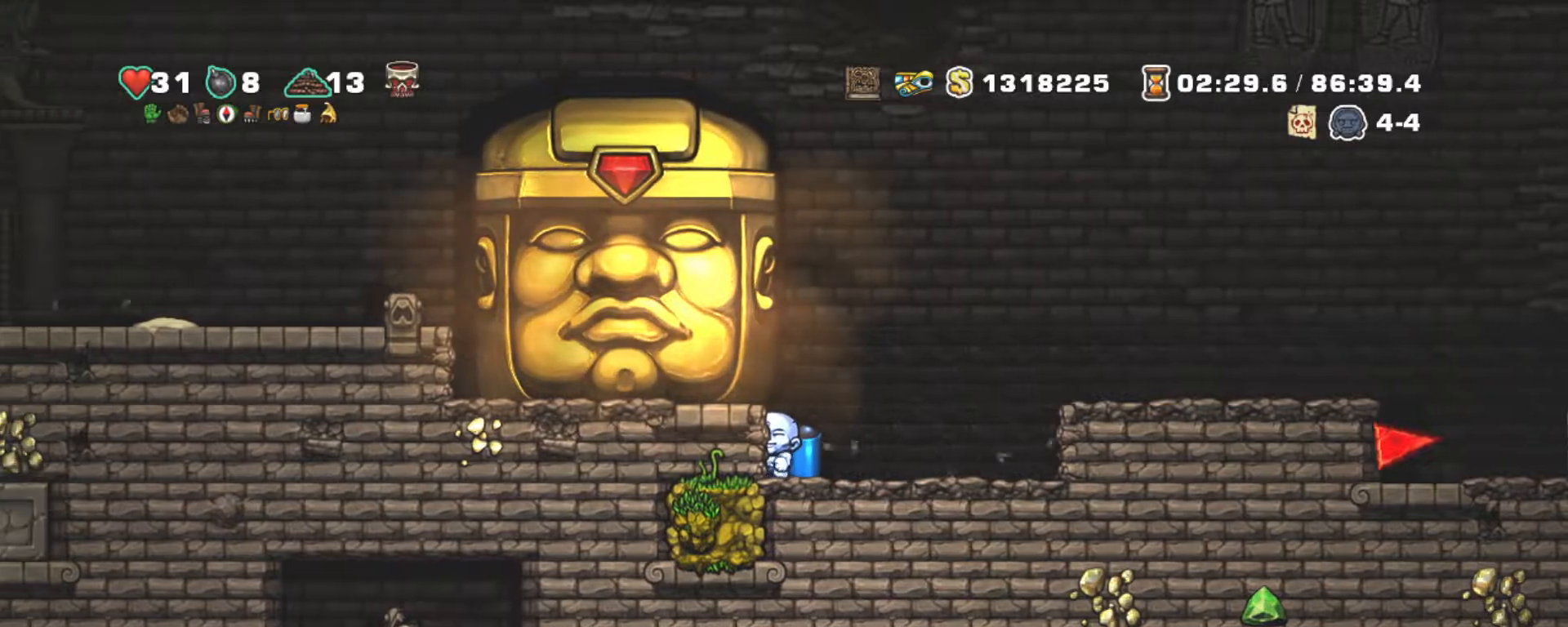
{"keys": ["left", "shift"], "events": []}
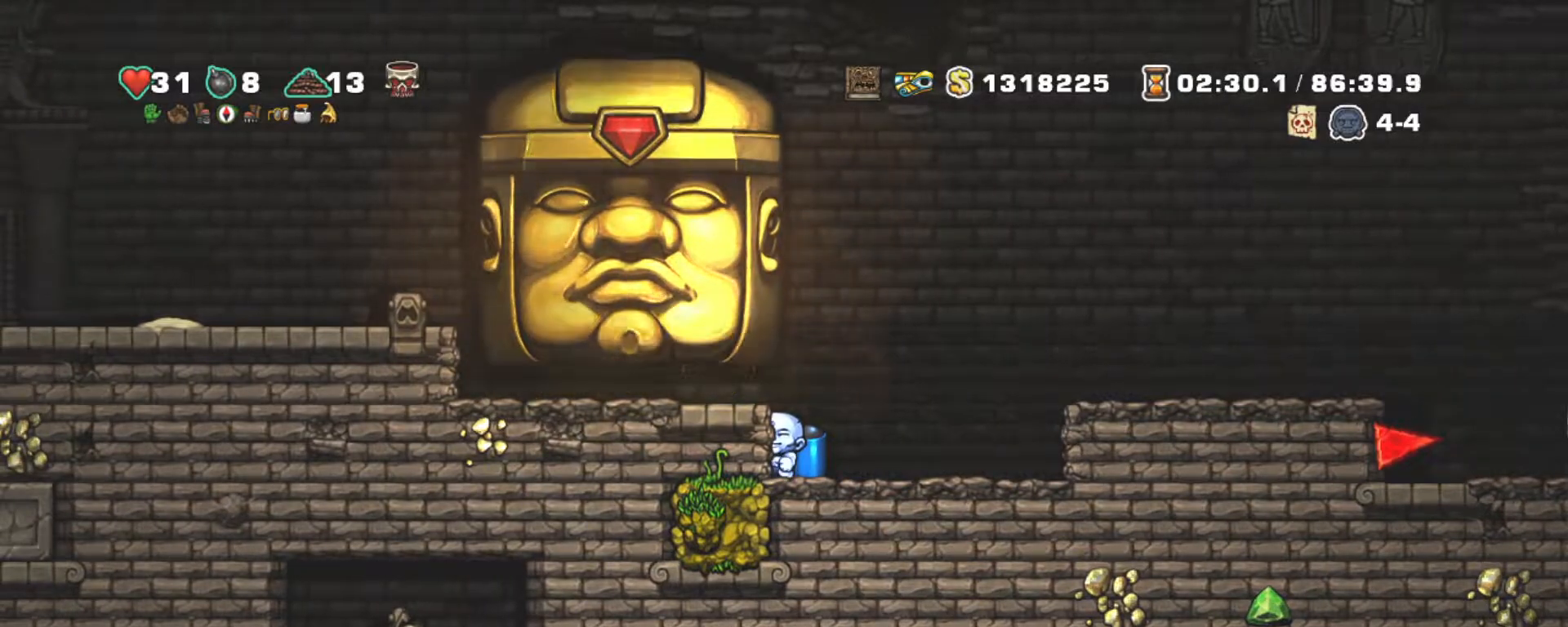
{"keys": ["right"], "events": [[200, "right", "down"], [233, "left", "up"], [283, "shift", "up"]]}
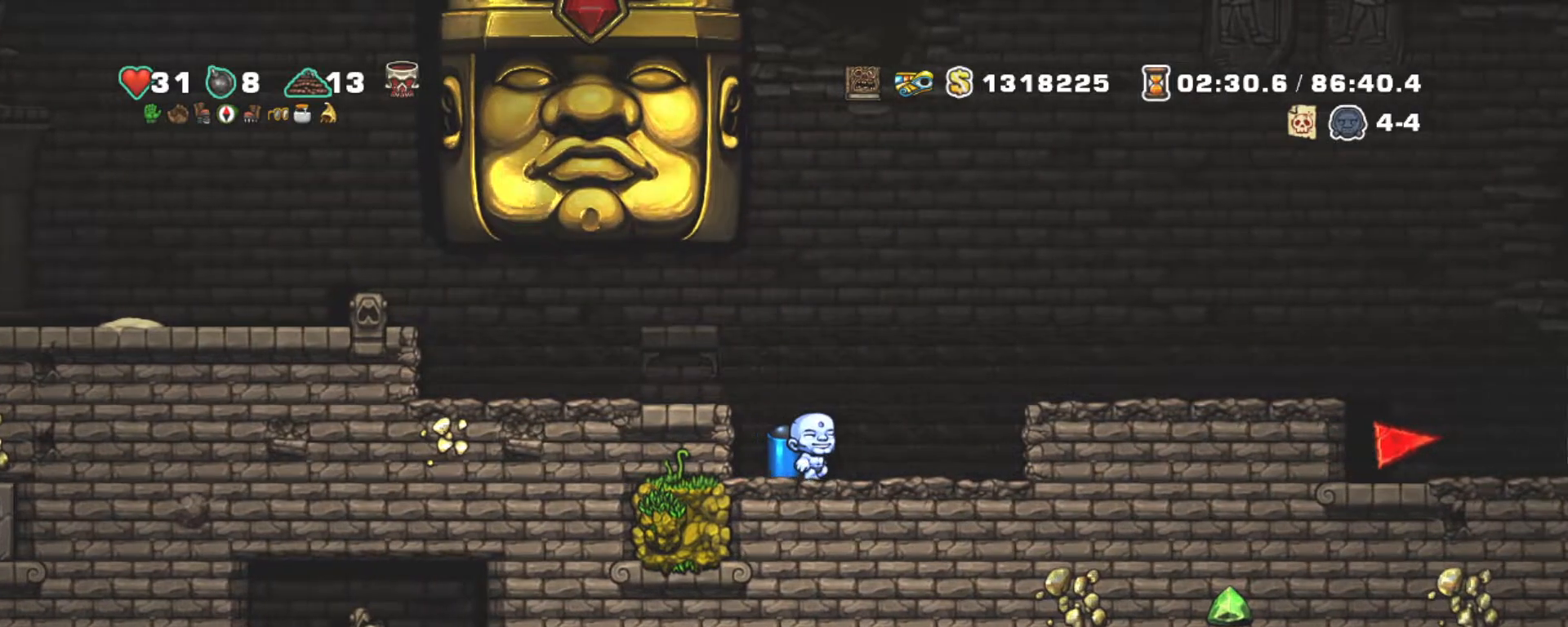
{"keys": [], "events": [[350, "right", "up"]]}
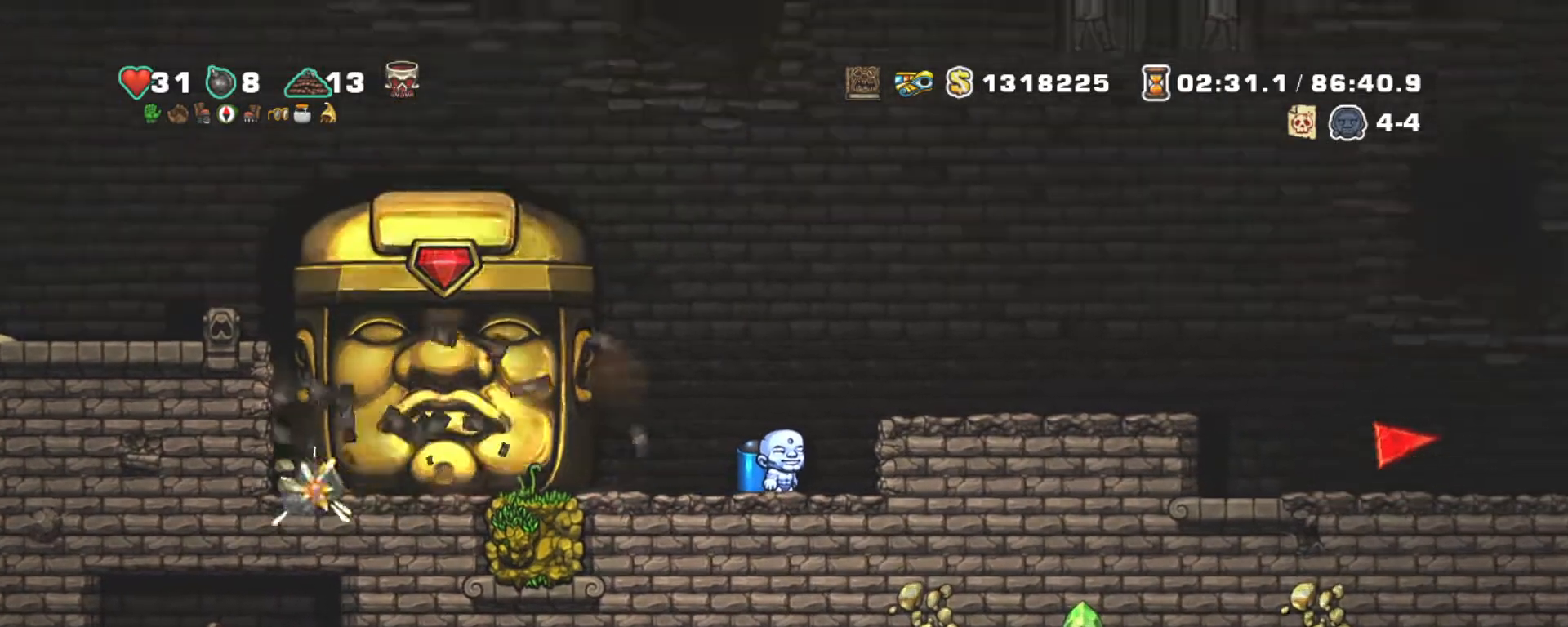
{"keys": ["left"], "events": [[133, "left", "down"]]}
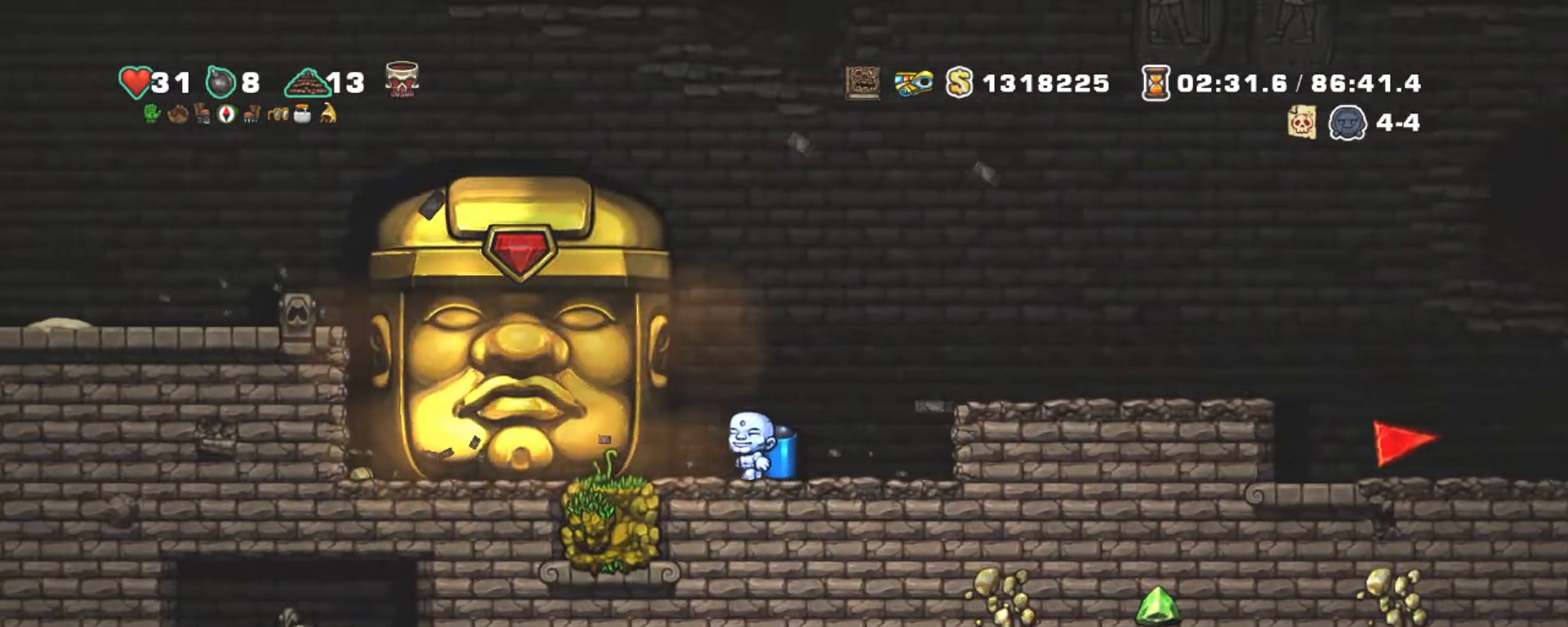
{"keys": [], "events": [[150, "left", "up"]]}
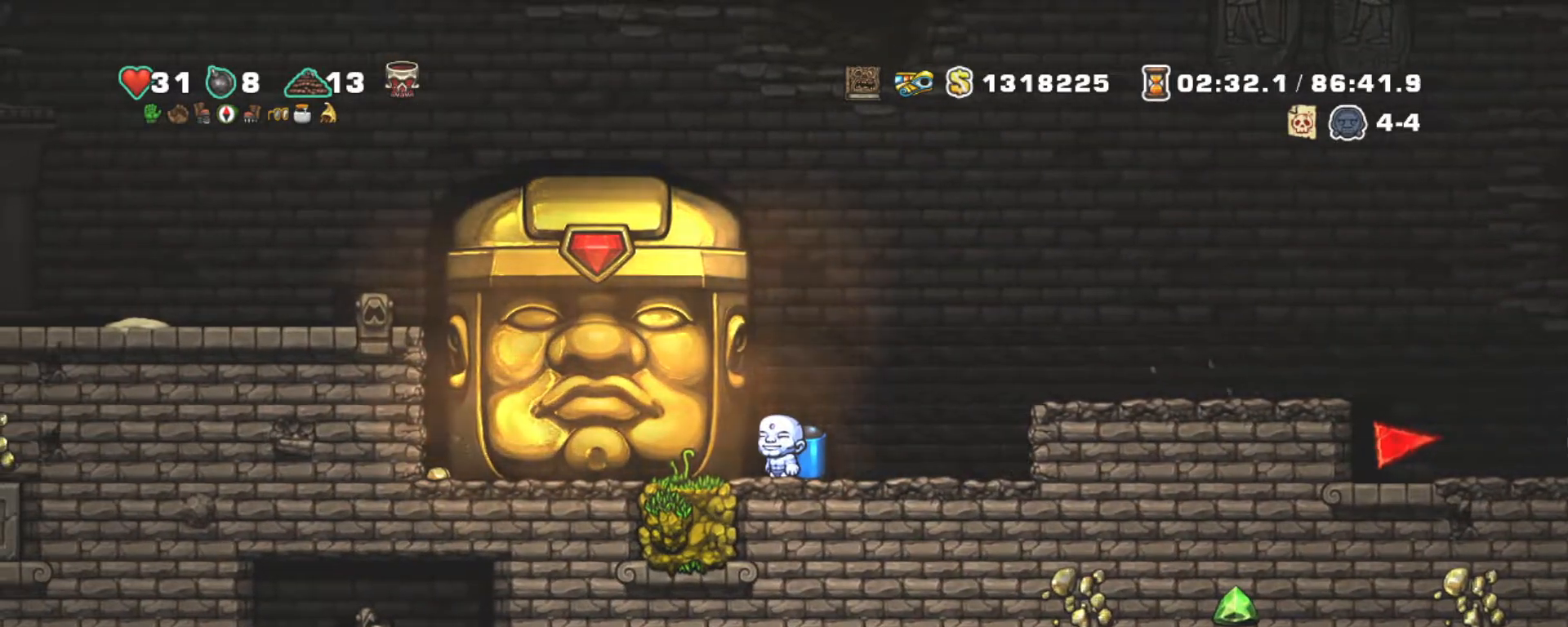
{"keys": ["shift"], "events": [[33, "shift", "down"]]}
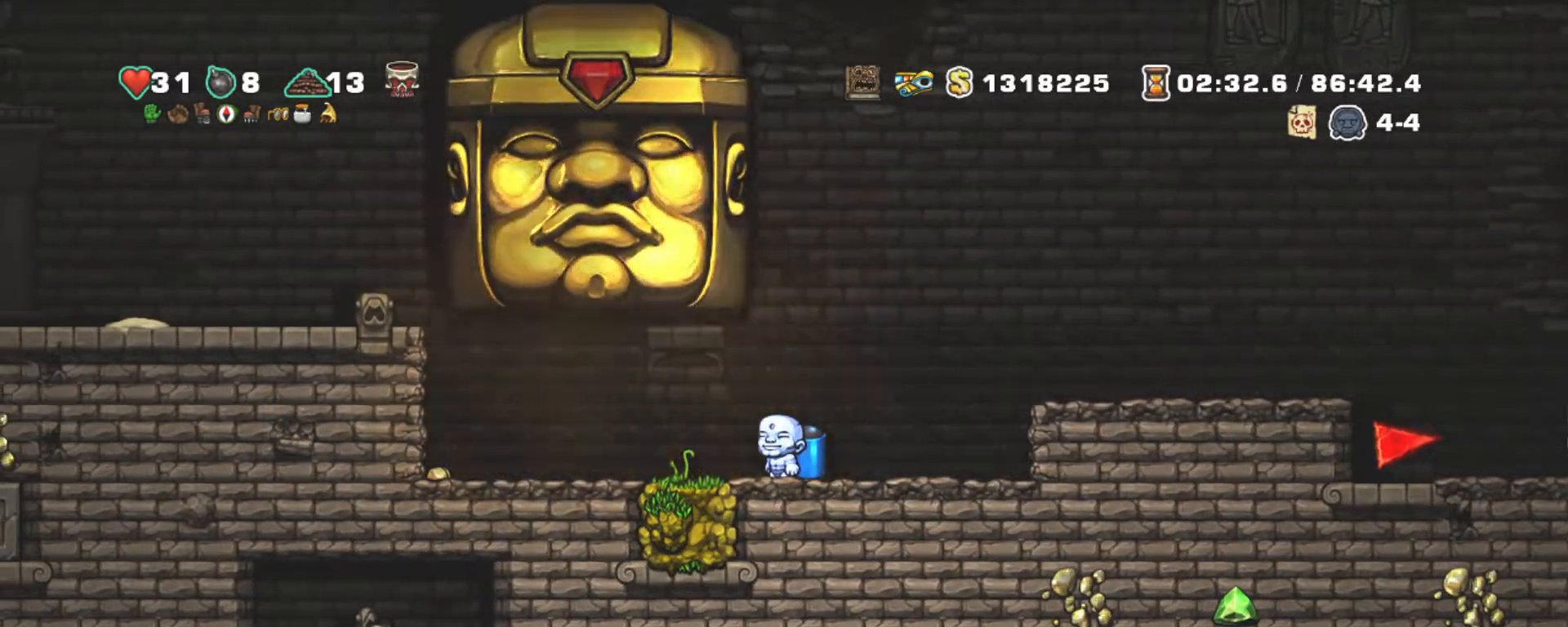
{"keys": ["left", "shift"], "events": [[283, "left", "down"]]}
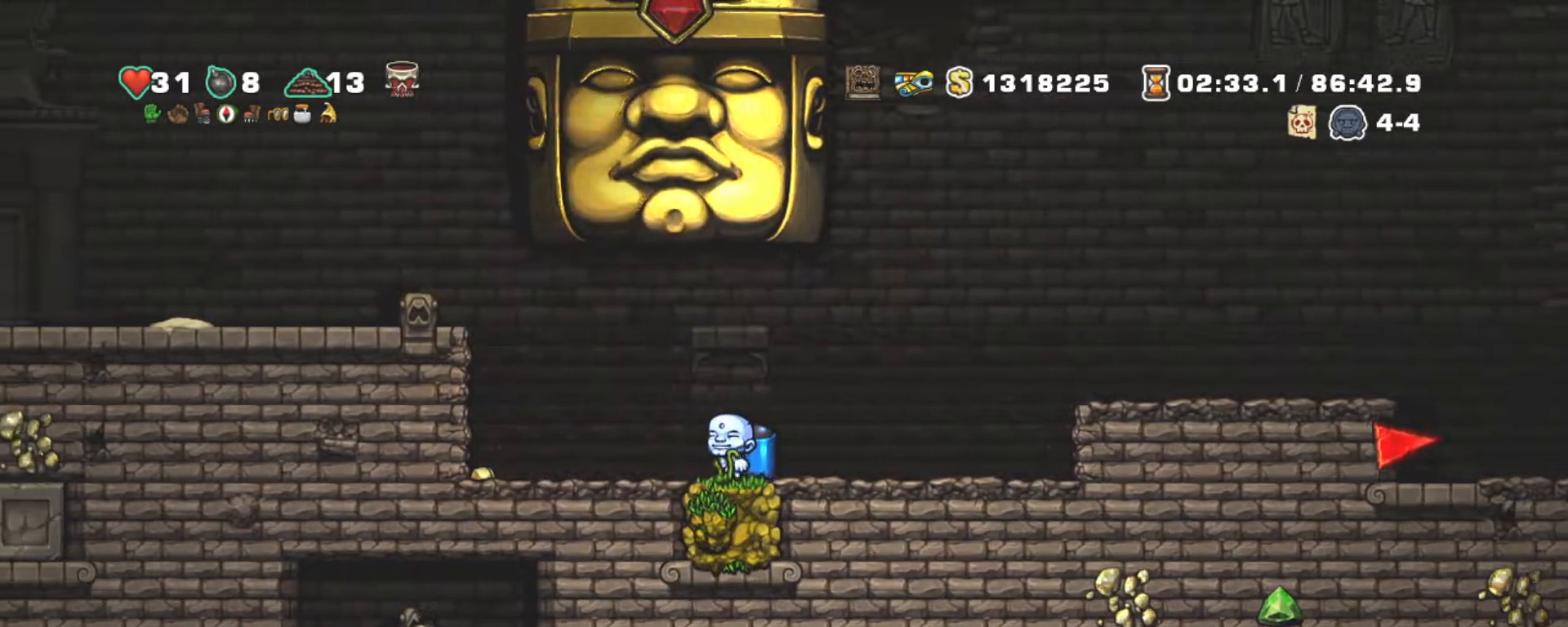
{"keys": ["left", "shift"], "events": []}
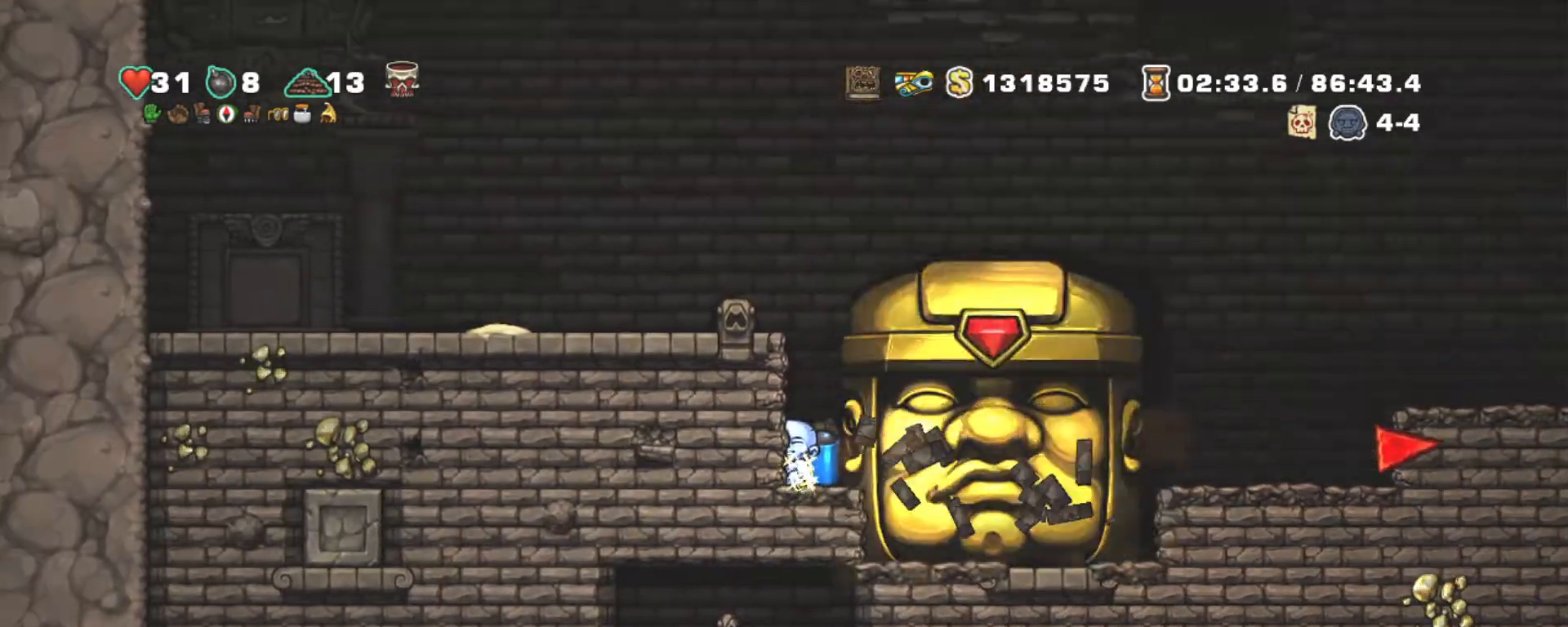
{"keys": ["shift"], "events": [[167, "left", "up"]]}
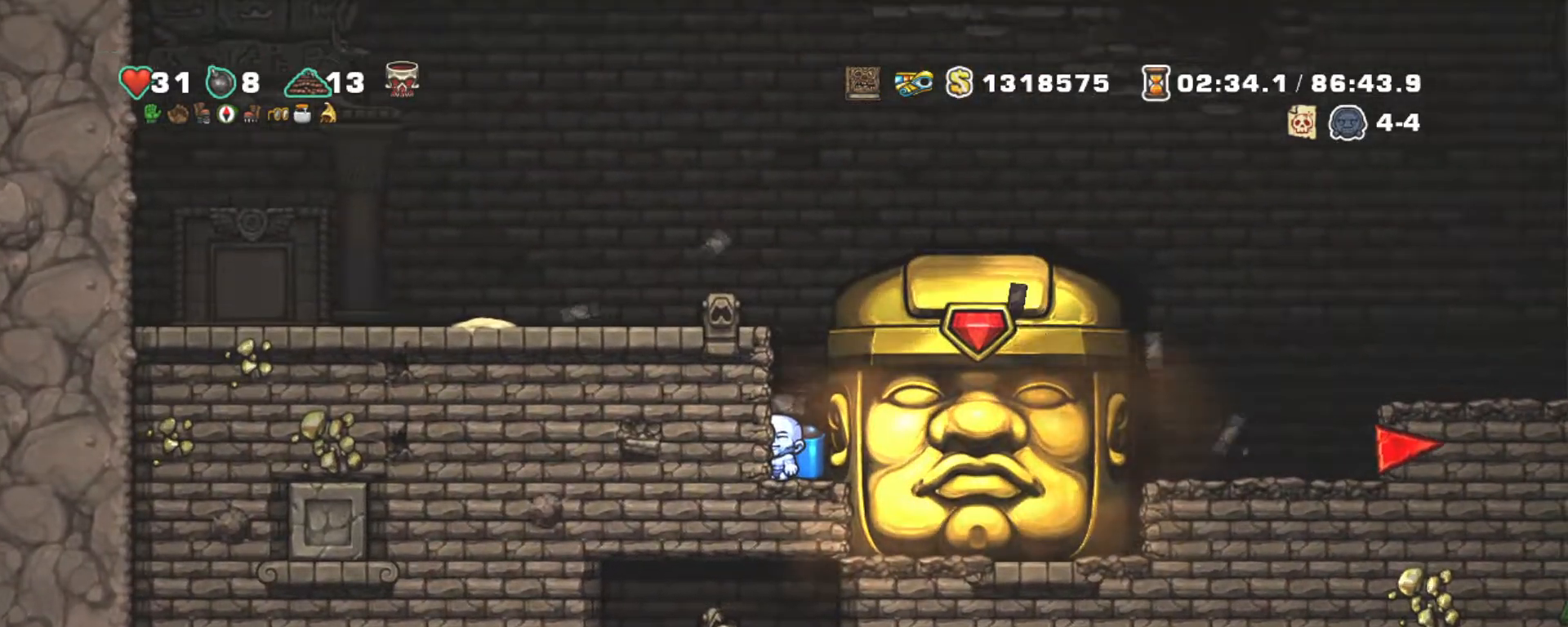
{"keys": ["shift", "z"], "events": [[83, "right", "down"], [500, "right", "up"], [500, "z", "down"]]}
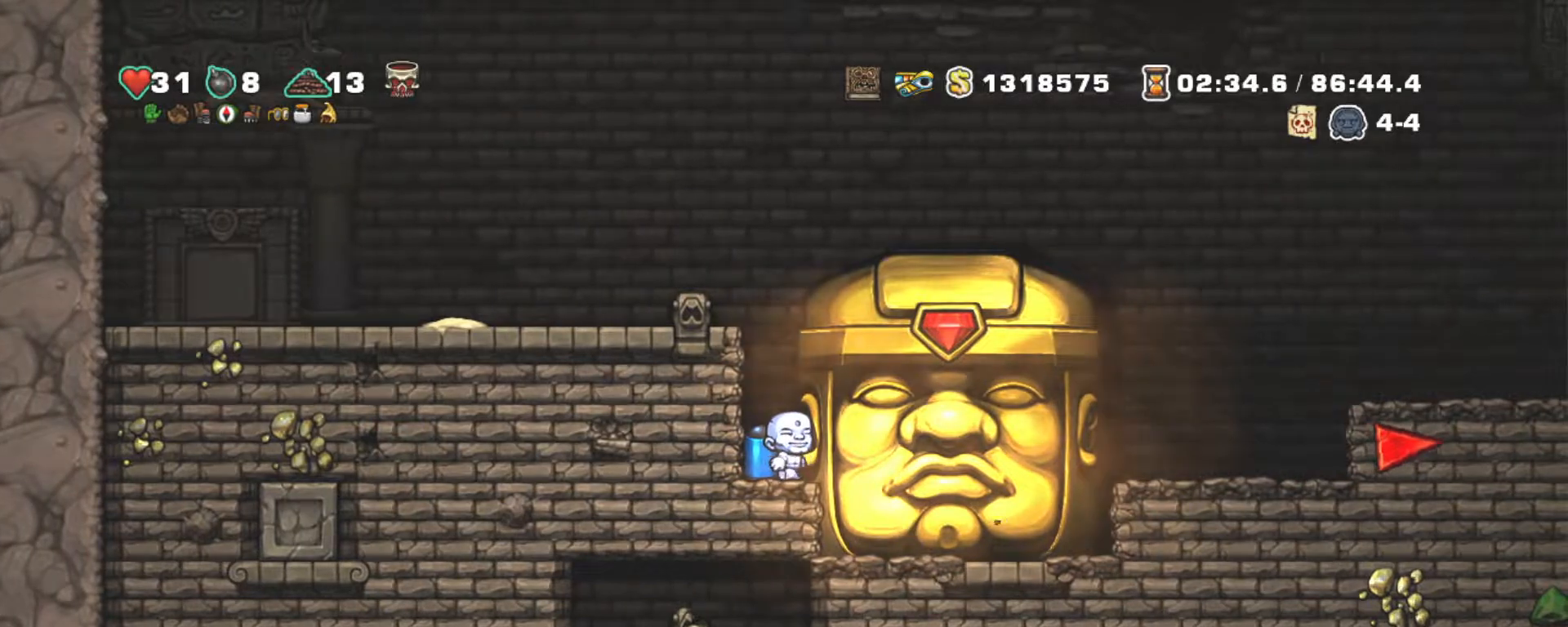
{"keys": ["left", "shift", "z"], "events": [[100, "z", "up"], [200, "z", "down"], [300, "left", "down"], [300, "z", "up"], [350, "z", "down"]]}
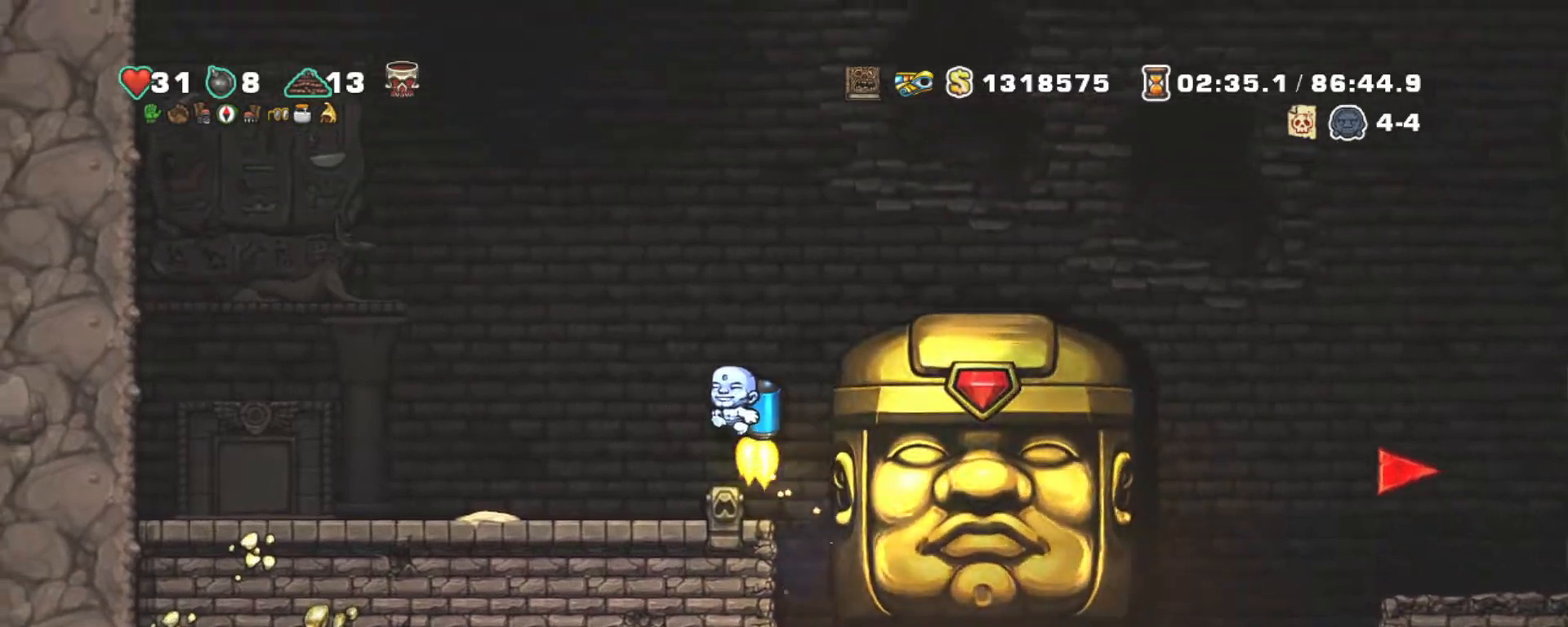
{"keys": ["right", "shift"], "events": [[217, "right", "down"], [250, "left", "up"], [500, "z", "up"]]}
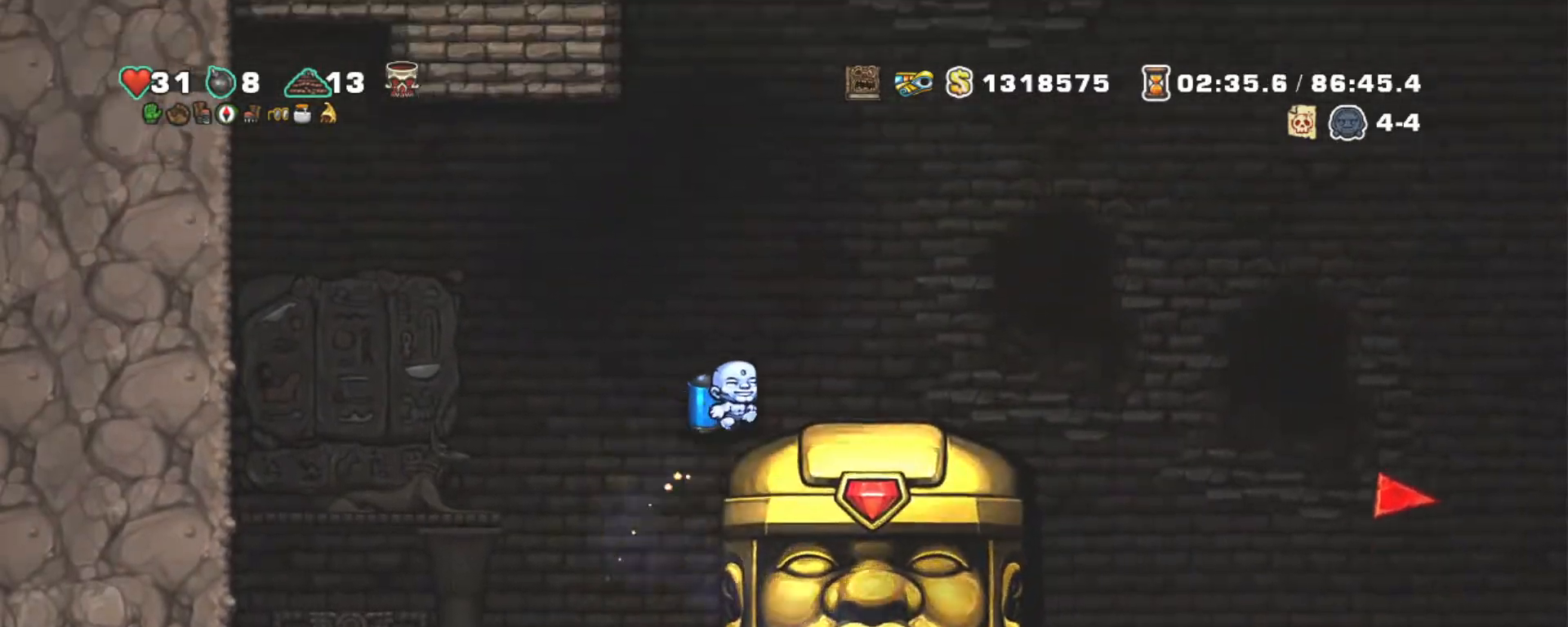
{"keys": ["right", "shift"], "events": []}
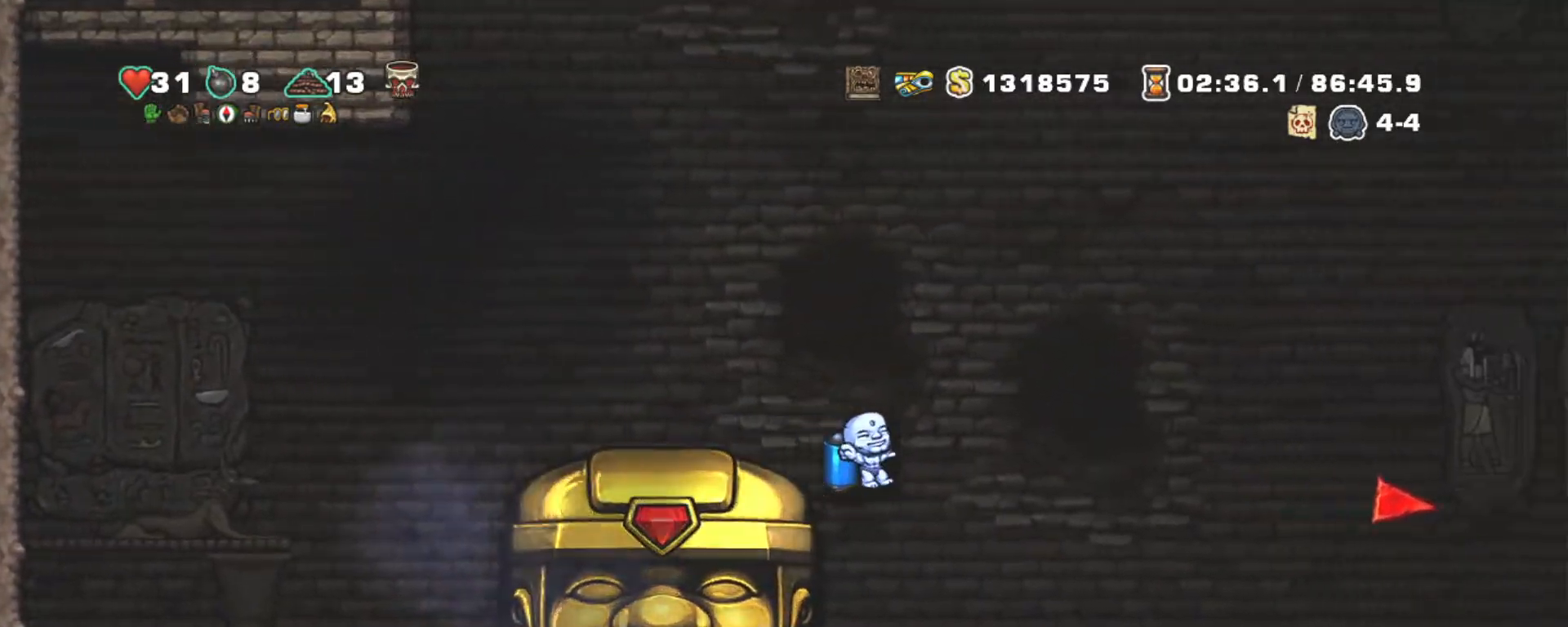
{"keys": ["left", "shift"], "events": [[50, "left", "down"], [100, "right", "up"], [200, "left", "up"], [300, "left", "down"]]}
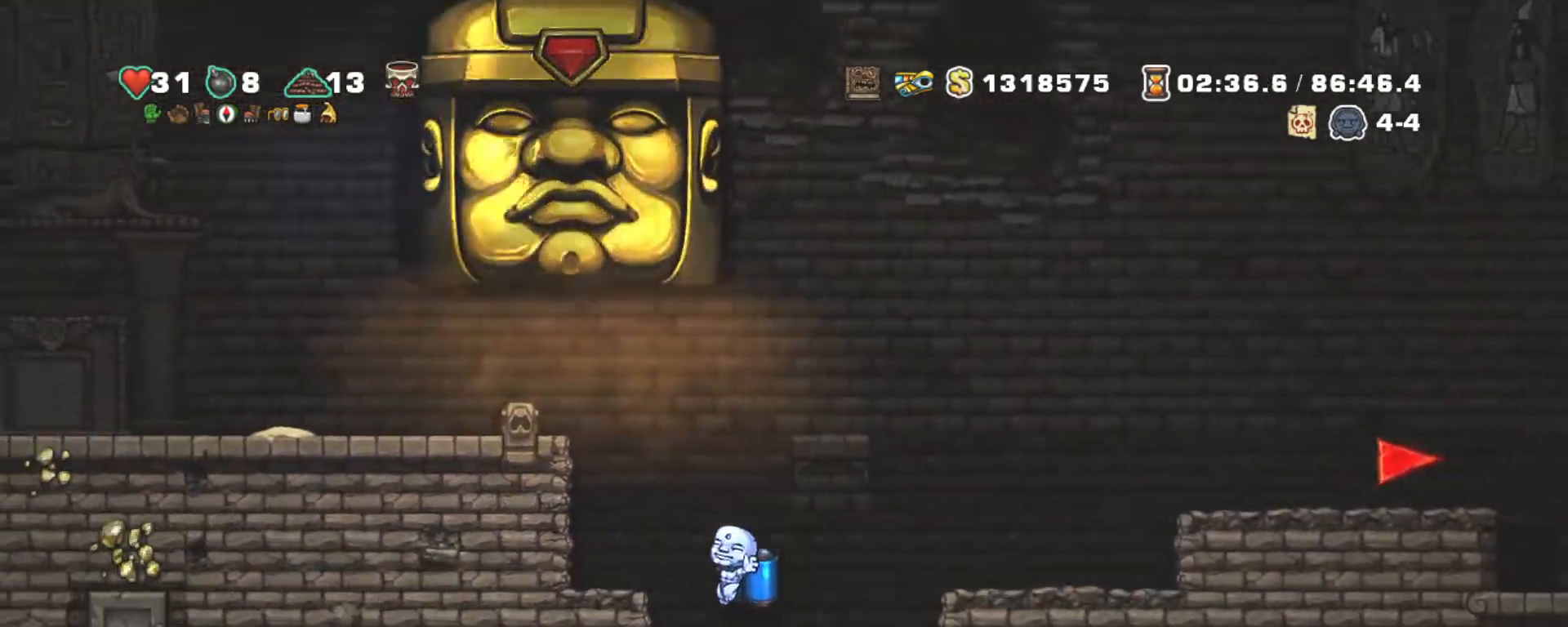
{"keys": ["right", "shift"], "events": [[217, "right", "down"], [267, "left", "up"]]}
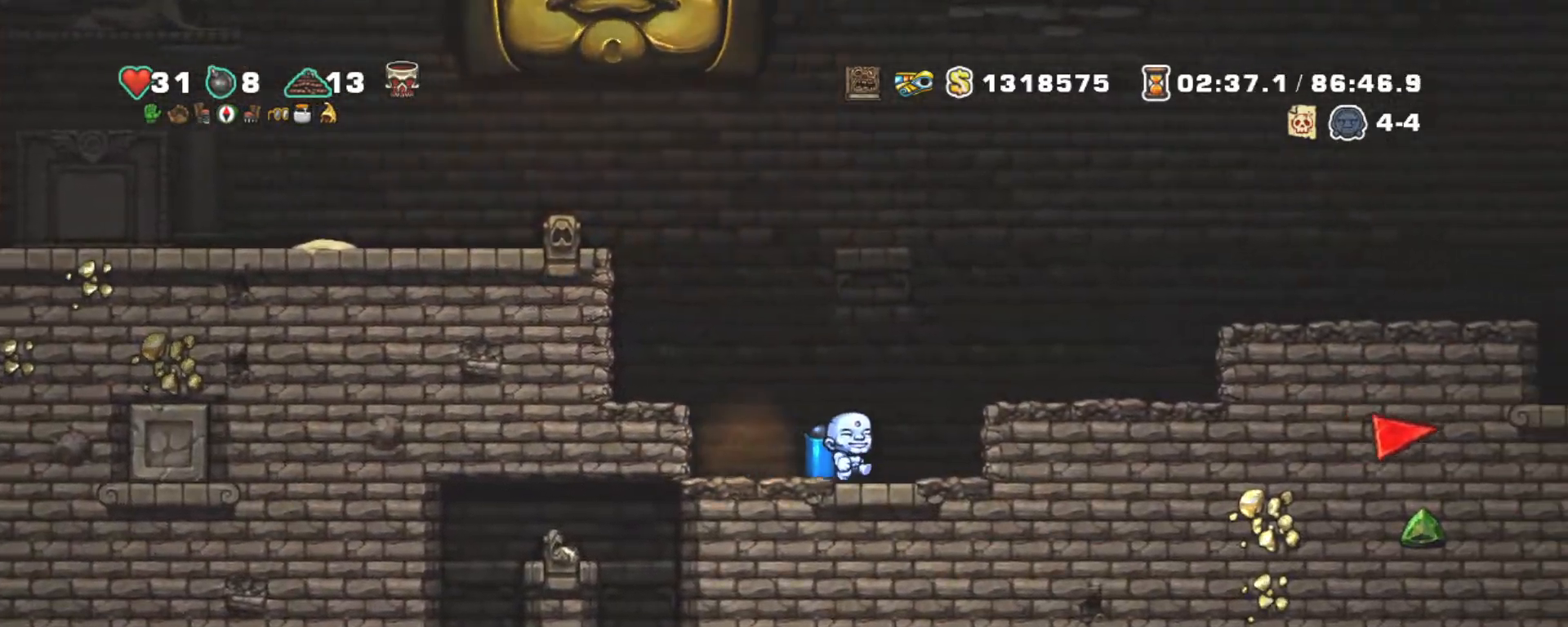
{"keys": ["shift"], "events": [[83, "left", "down"], [183, "left", "up"], [183, "right", "up"]]}
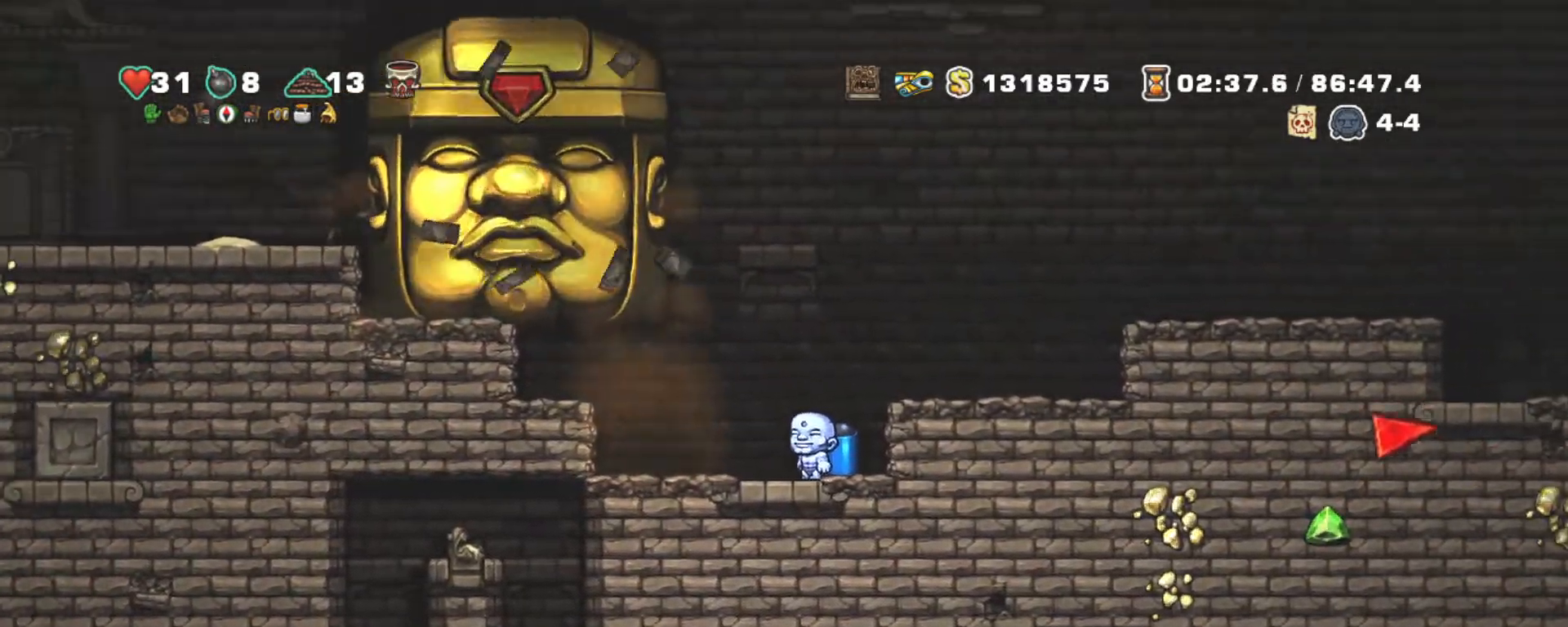
{"keys": ["left", "shift"], "events": [[383, "left", "down"]]}
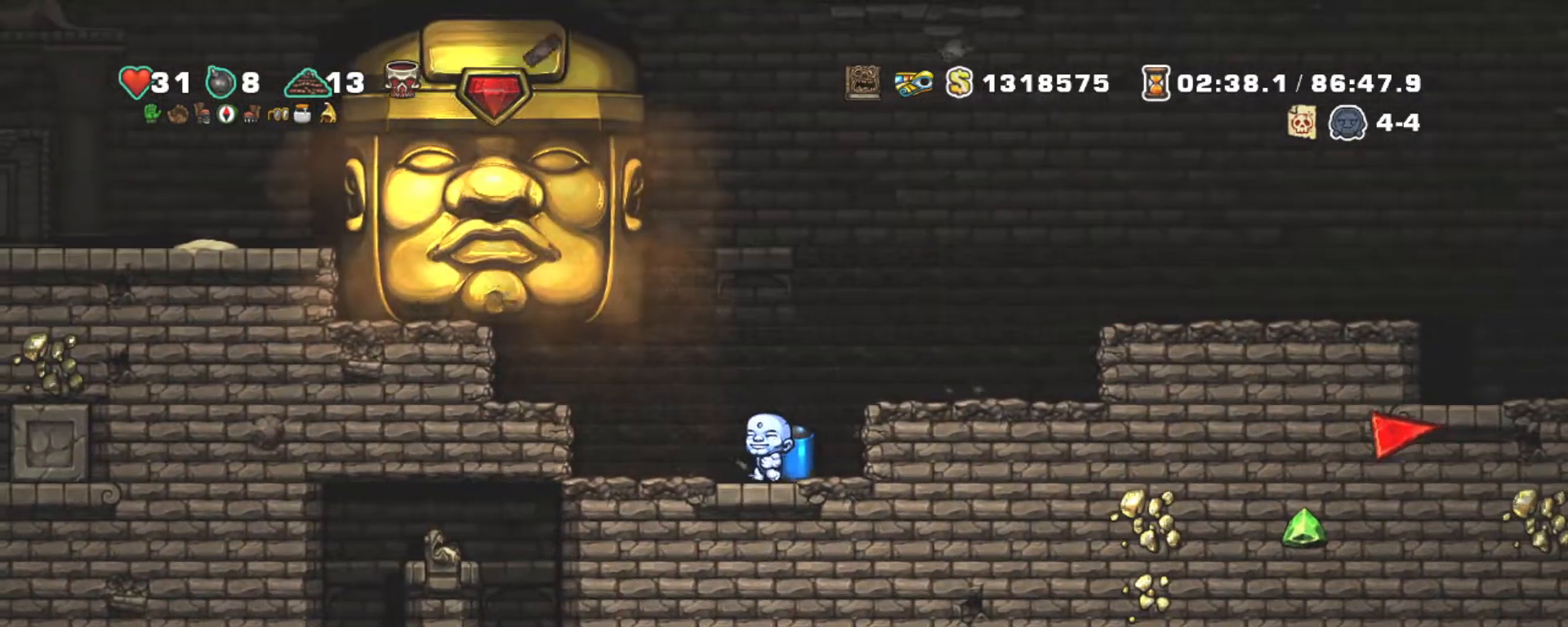
{"keys": ["shift"], "events": [[350, "left", "up"]]}
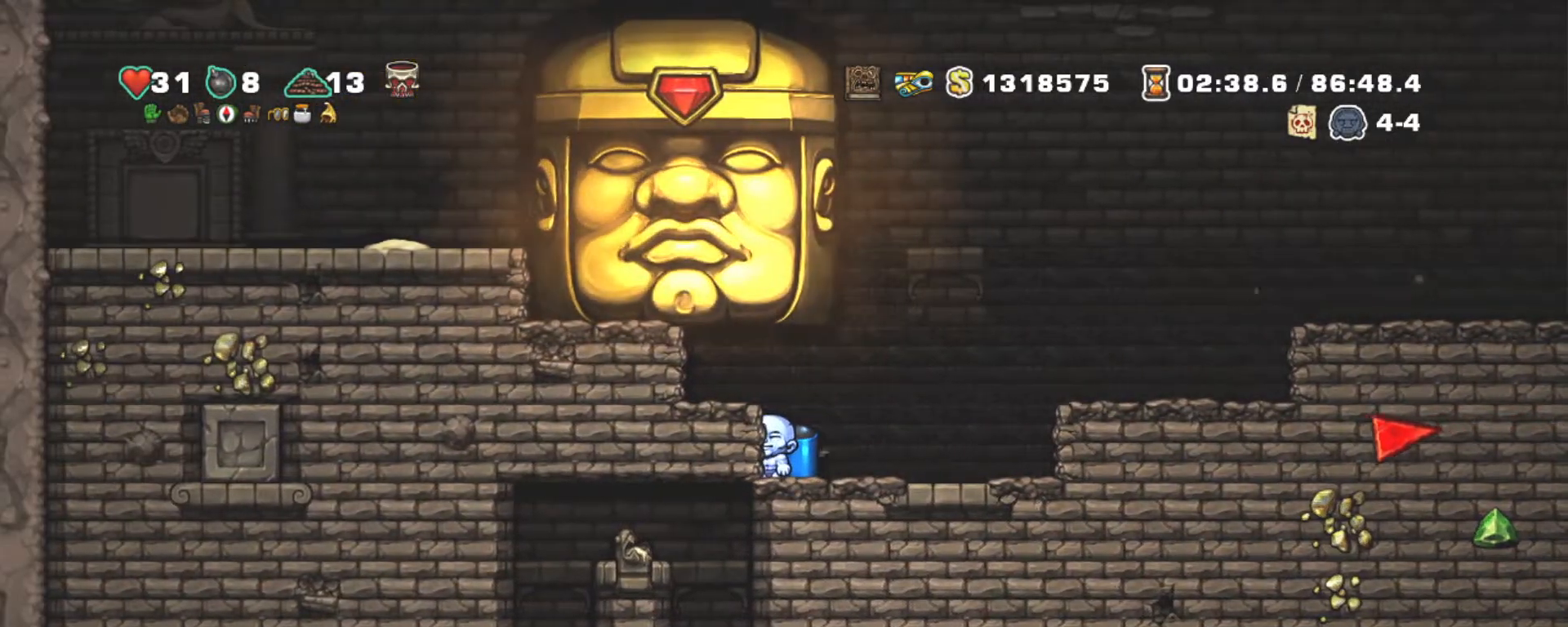
{"keys": ["shift"], "events": []}
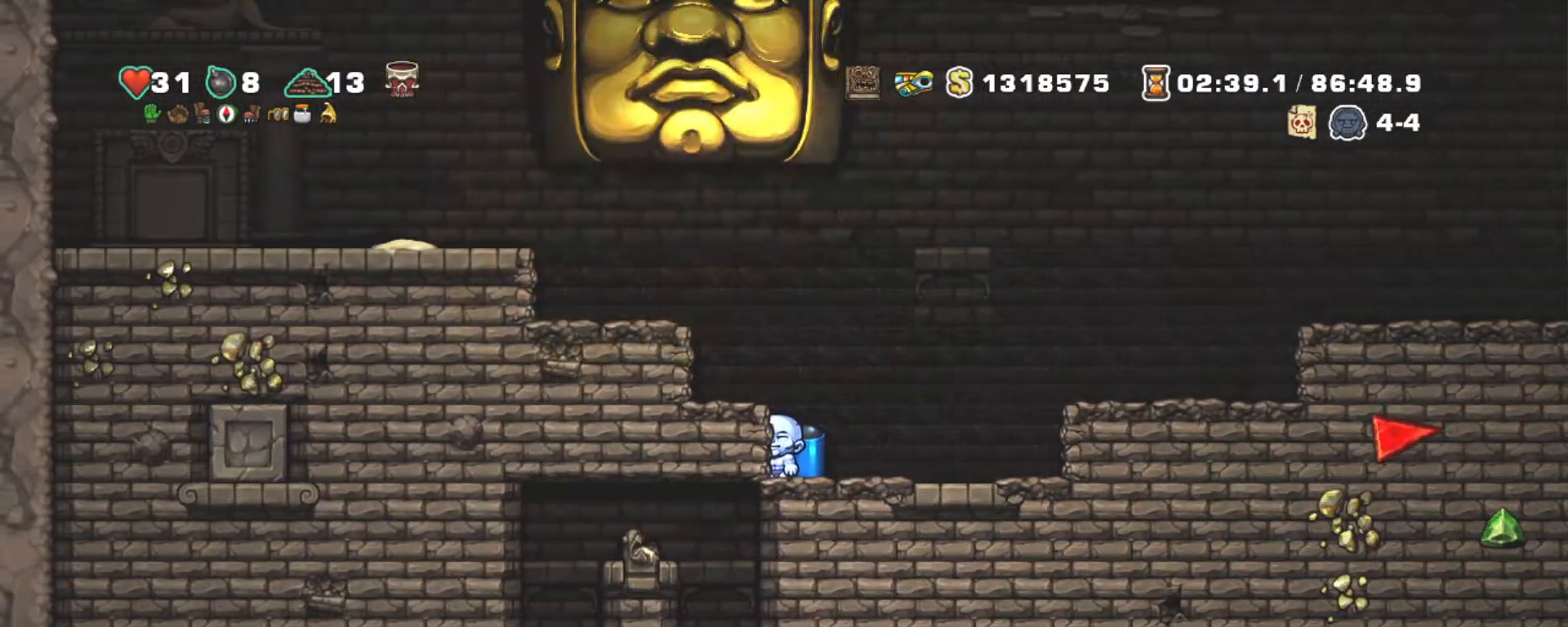
{"keys": ["right", "shift"], "events": [[250, "right", "down"]]}
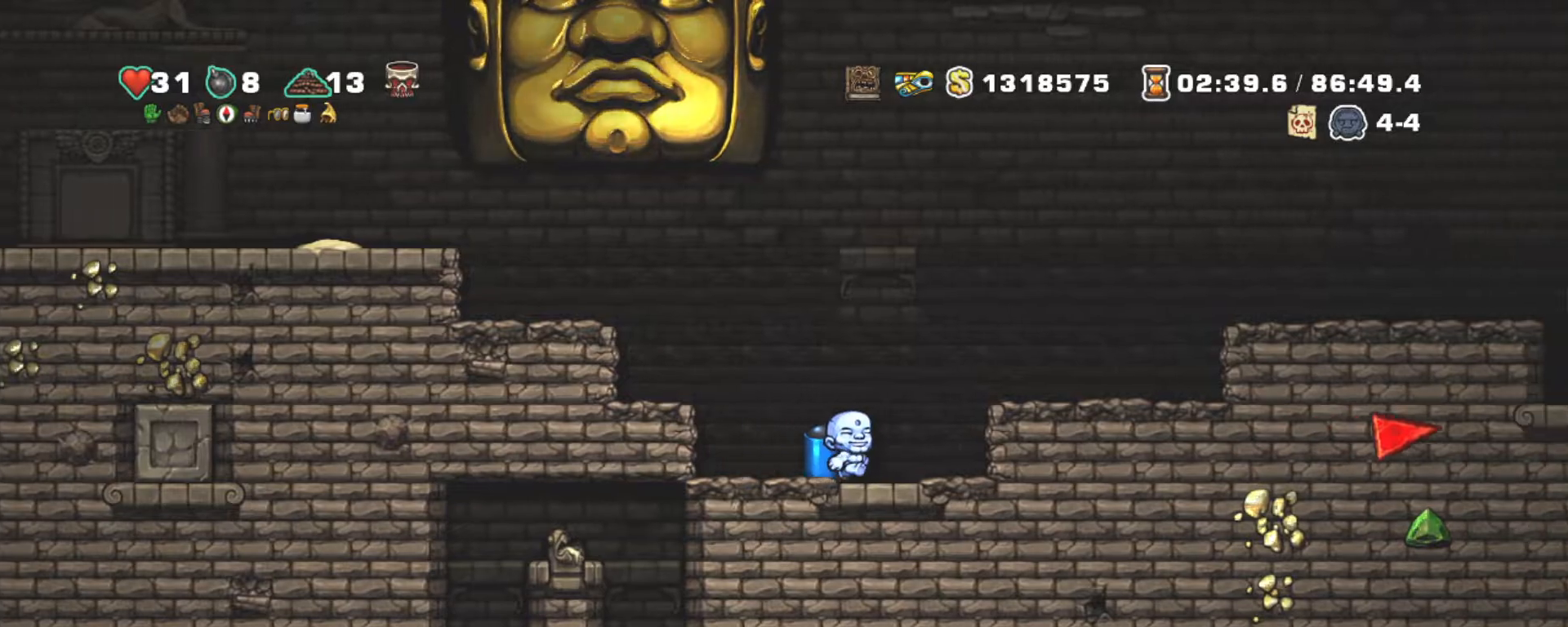
{"keys": ["down", "shift"], "events": [[83, "right", "up"], [167, "down", "down"]]}
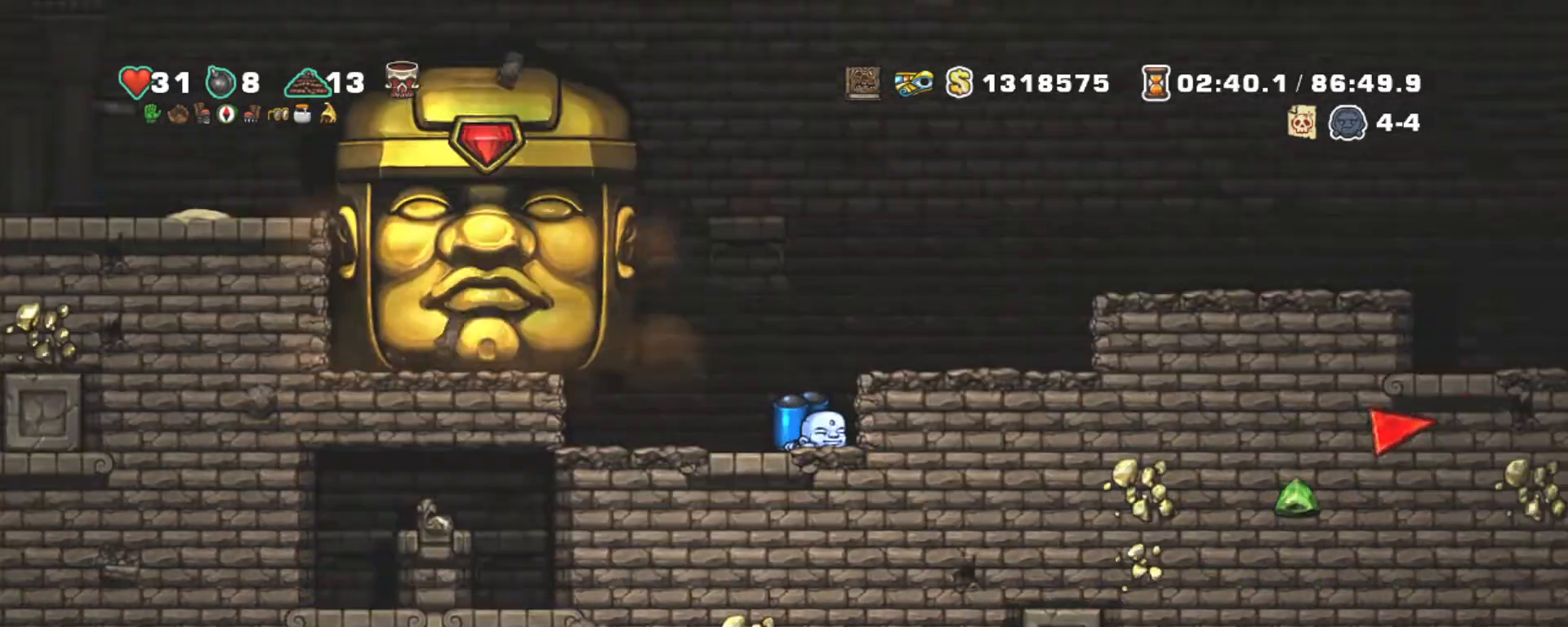
{"keys": ["down", "shift"], "events": []}
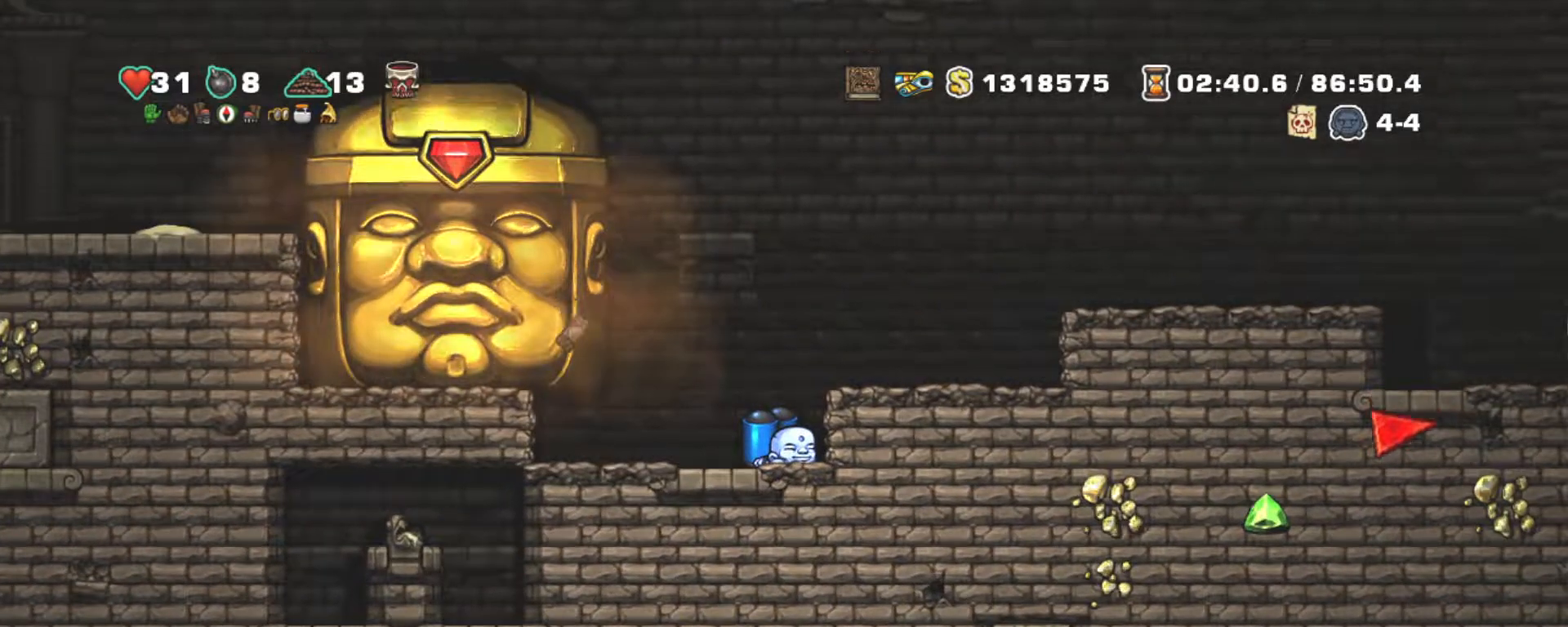
{"keys": ["left", "shift"], "events": [[283, "left", "down"], [383, "down", "up"]]}
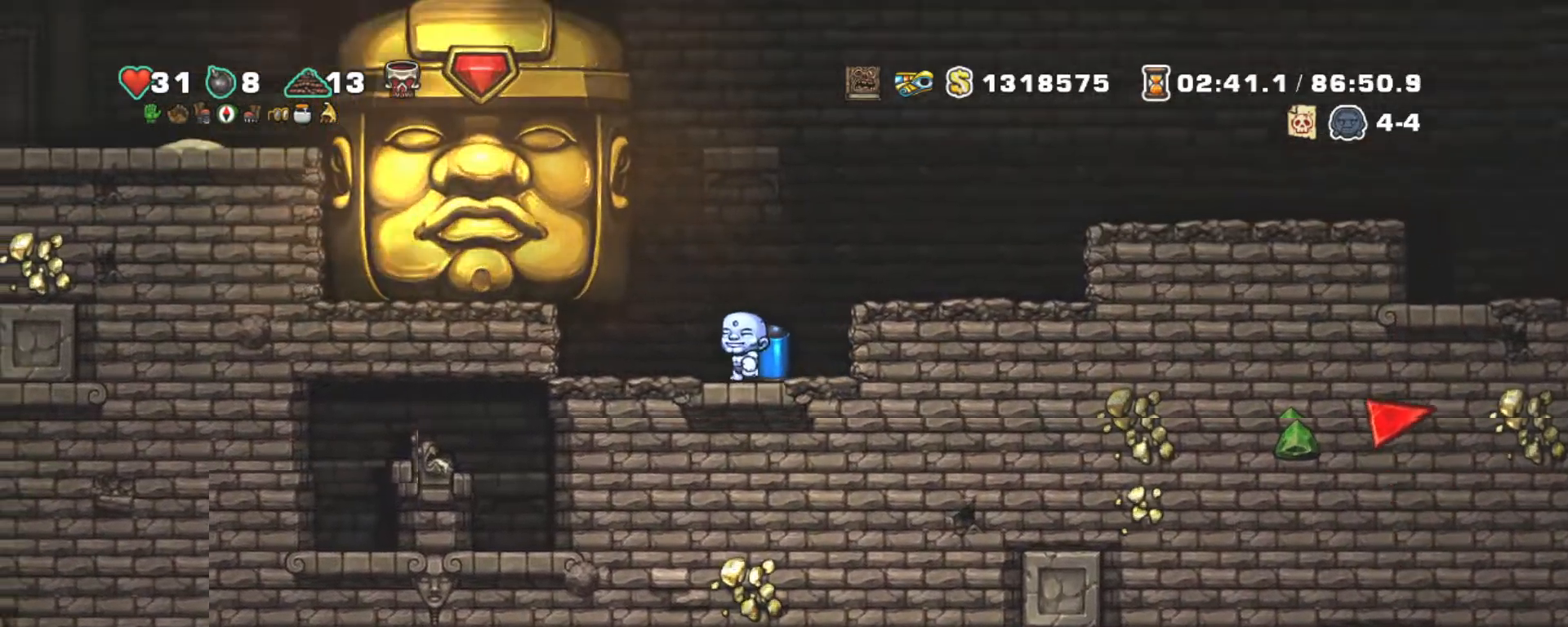
{"keys": ["right", "shift"], "events": [[167, "left", "up"], [167, "right", "down"], [250, "right", "up"], [350, "right", "down"]]}
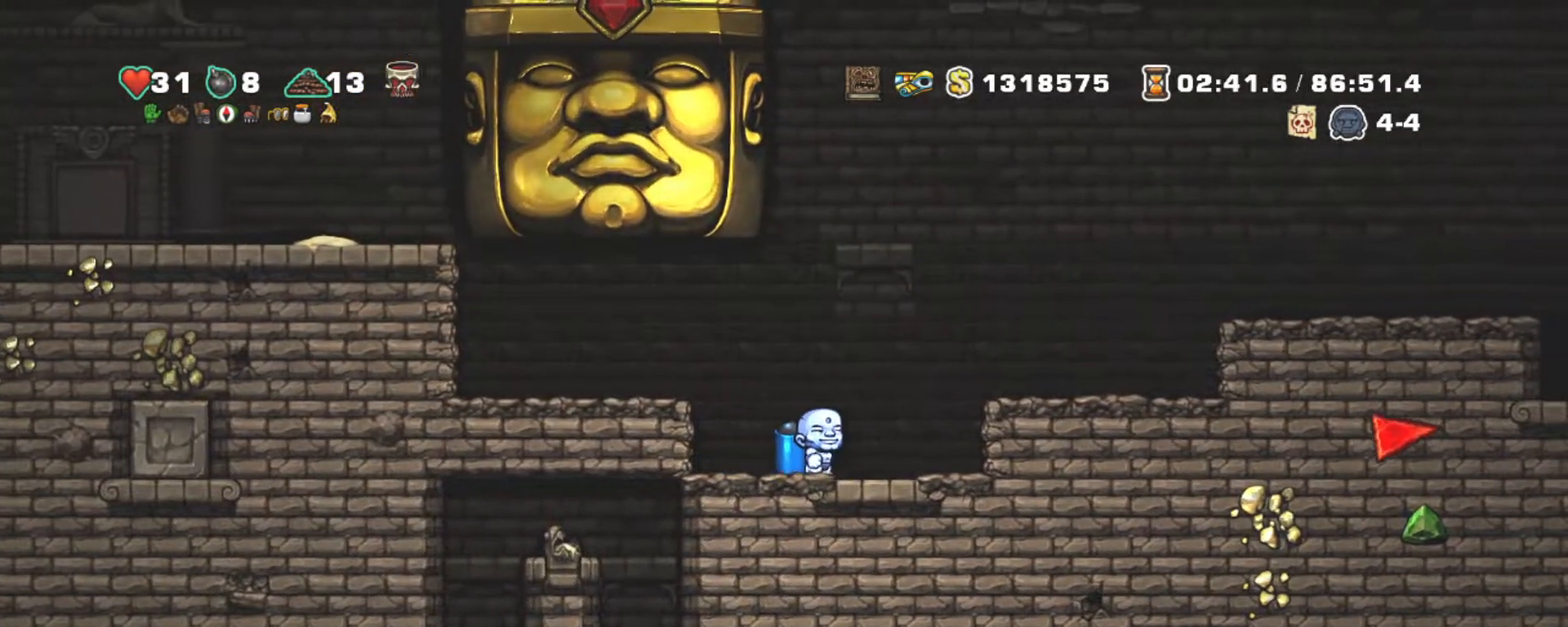
{"keys": ["shift"], "events": [[267, "right", "up"]]}
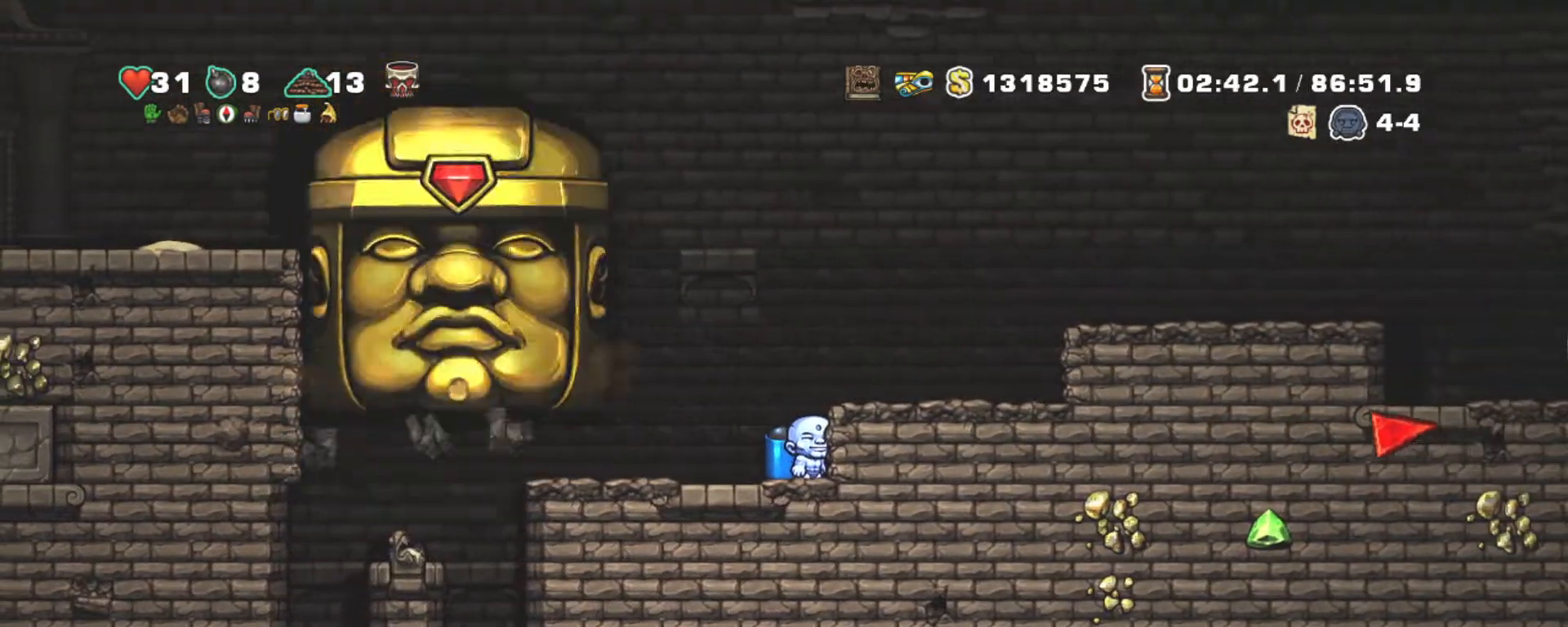
{"keys": ["shift"], "events": []}
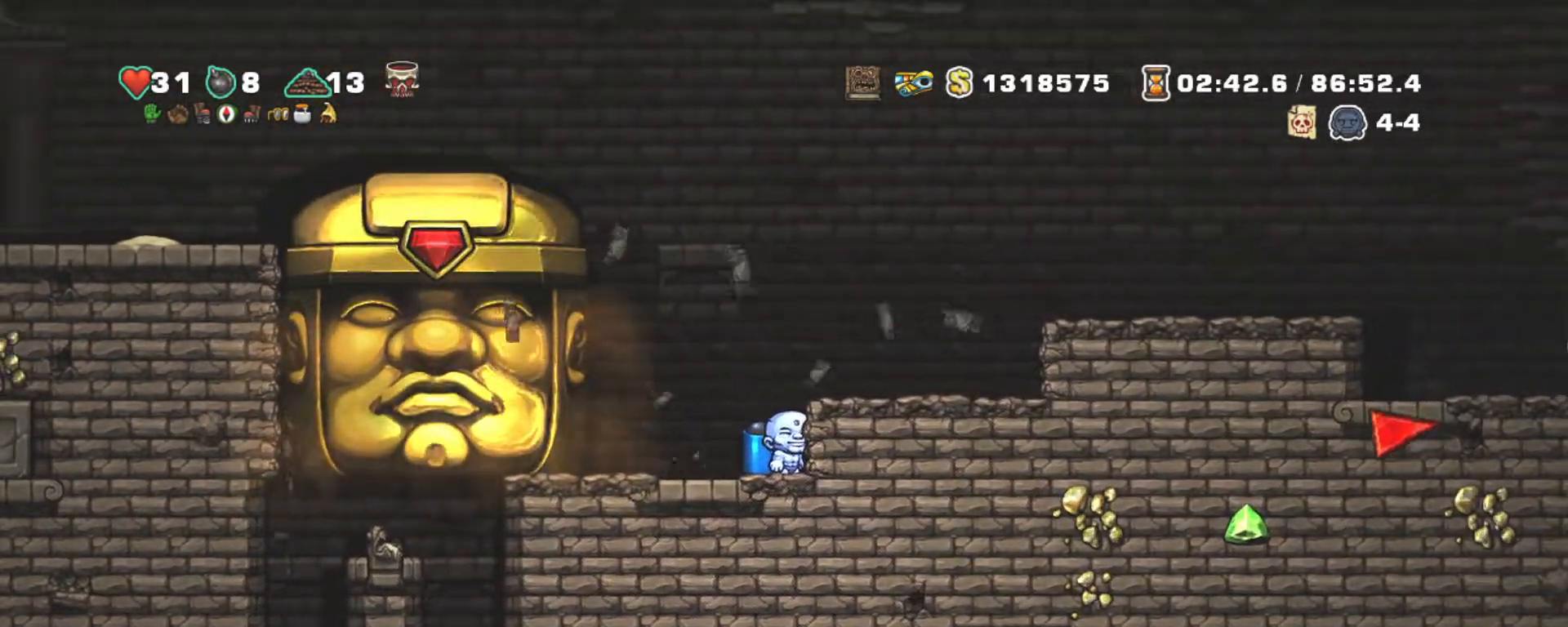
{"keys": ["right", "shift"], "events": [[367, "z", "down"], [400, "right", "down"], [500, "z", "up"]]}
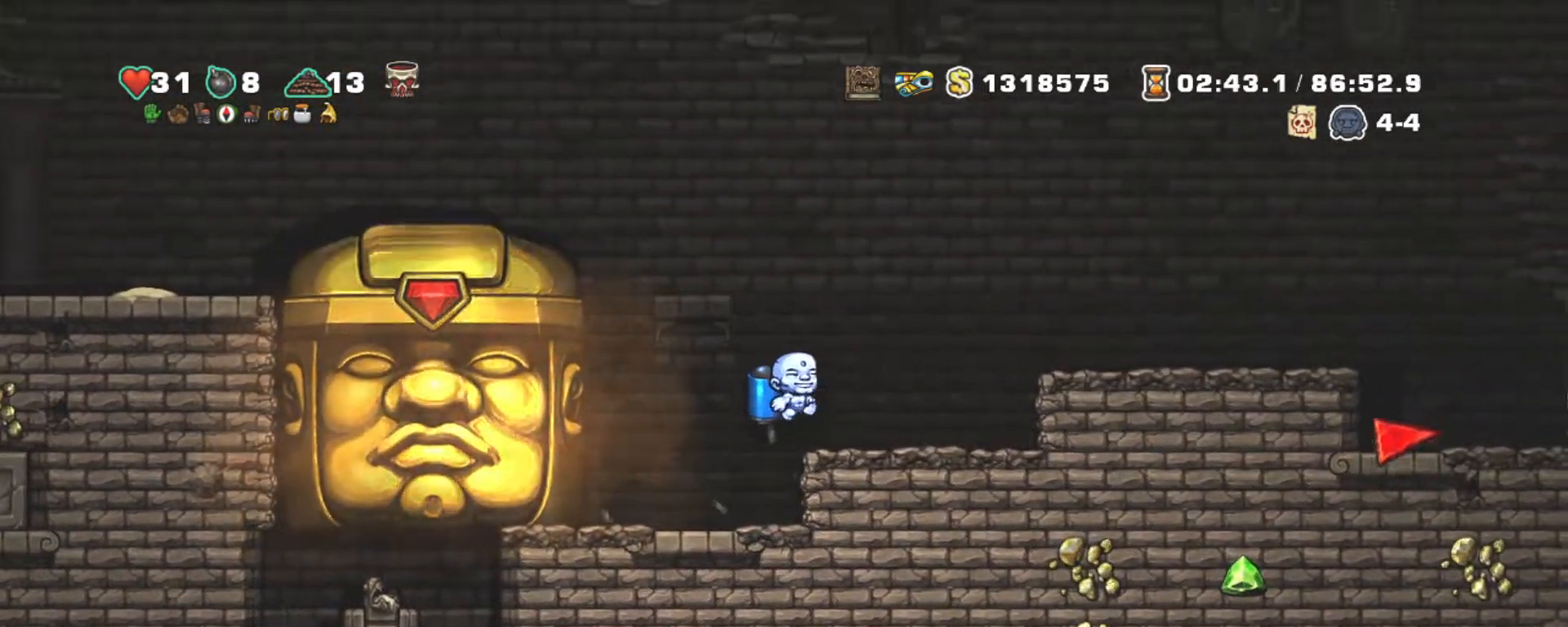
{"keys": ["right", "shift"], "events": [[183, "z", "down"], [317, "z", "up"], [367, "z", "down"], [467, "z", "up"]]}